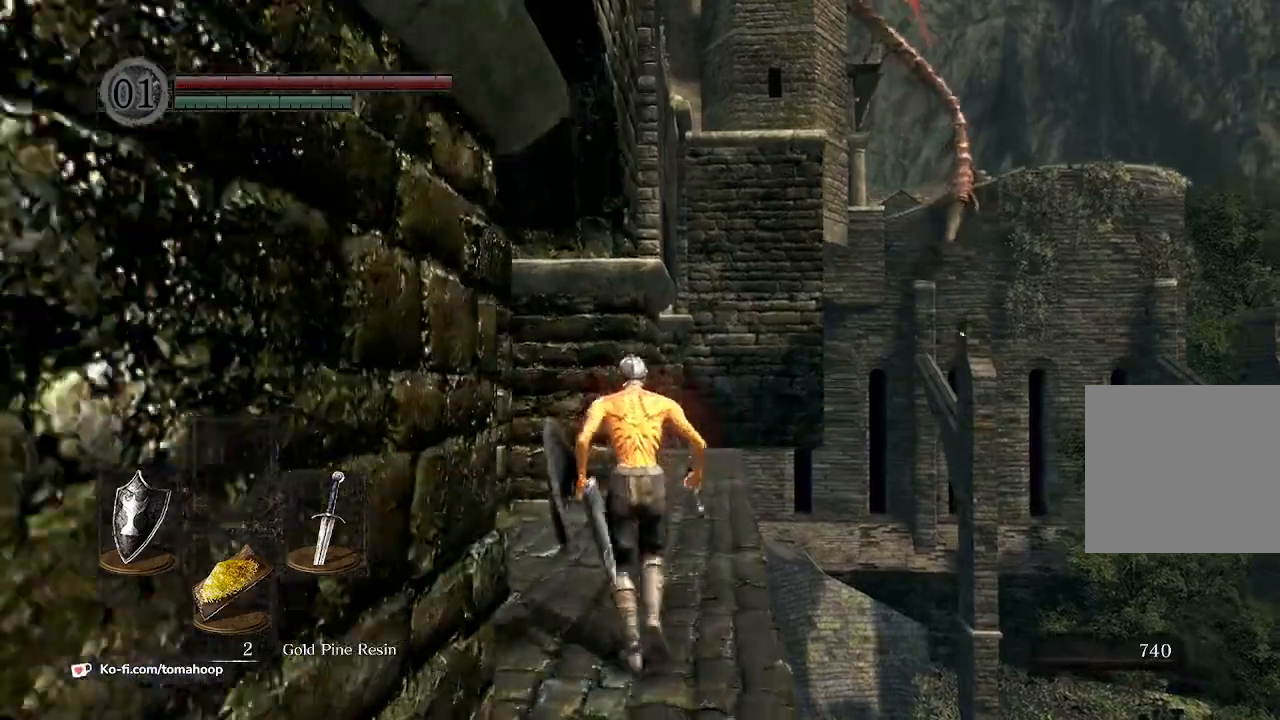
Gameplay with a controller (Xbox layout); each line is a JSON object with the inputs held at the frame after it. "events" lists button and stick changes between this image and that frame as [ms after this image, input, new state], when the widget could be followed in between. Not read: SHARE.
{"buttons": [], "left_stick": "up-left", "right_stick": "center", "events": [[167, "left_stick", "up-left"]]}
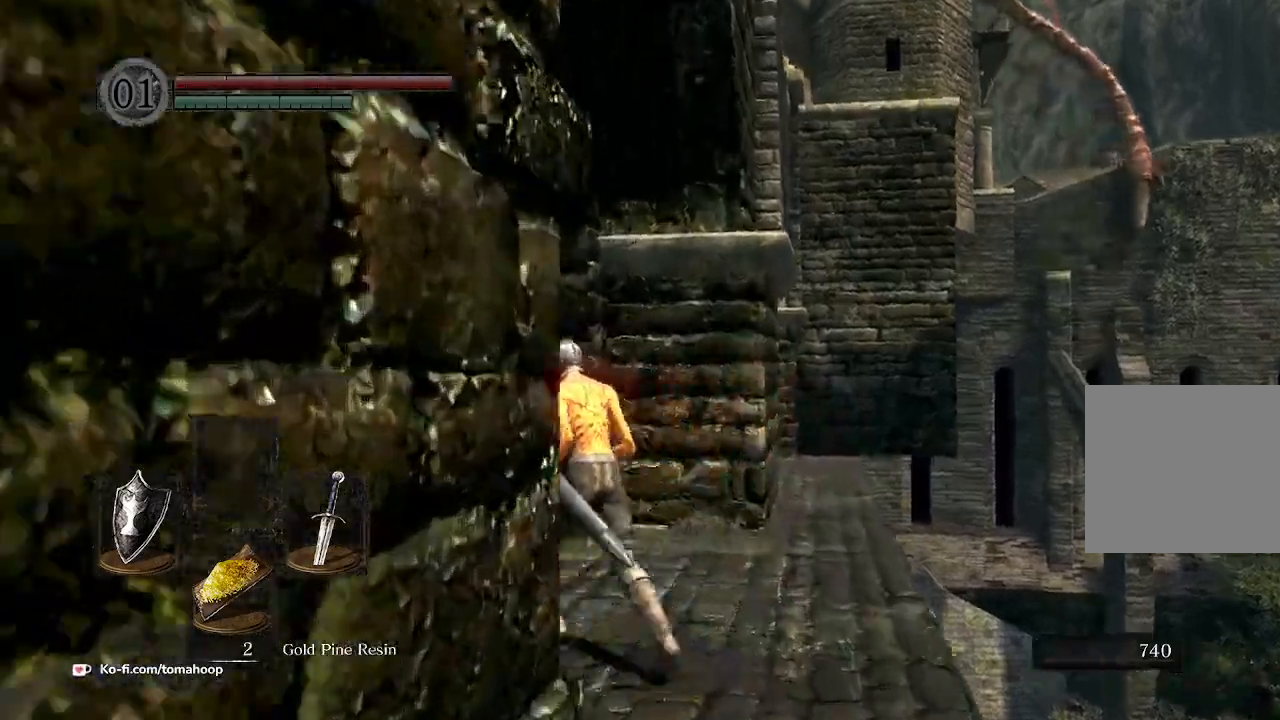
{"buttons": ["R3"], "left_stick": "up-left", "right_stick": "center", "events": [[33, "right_stick", "left"], [333, "right_stick", "center"], [400, "R3", "down"]]}
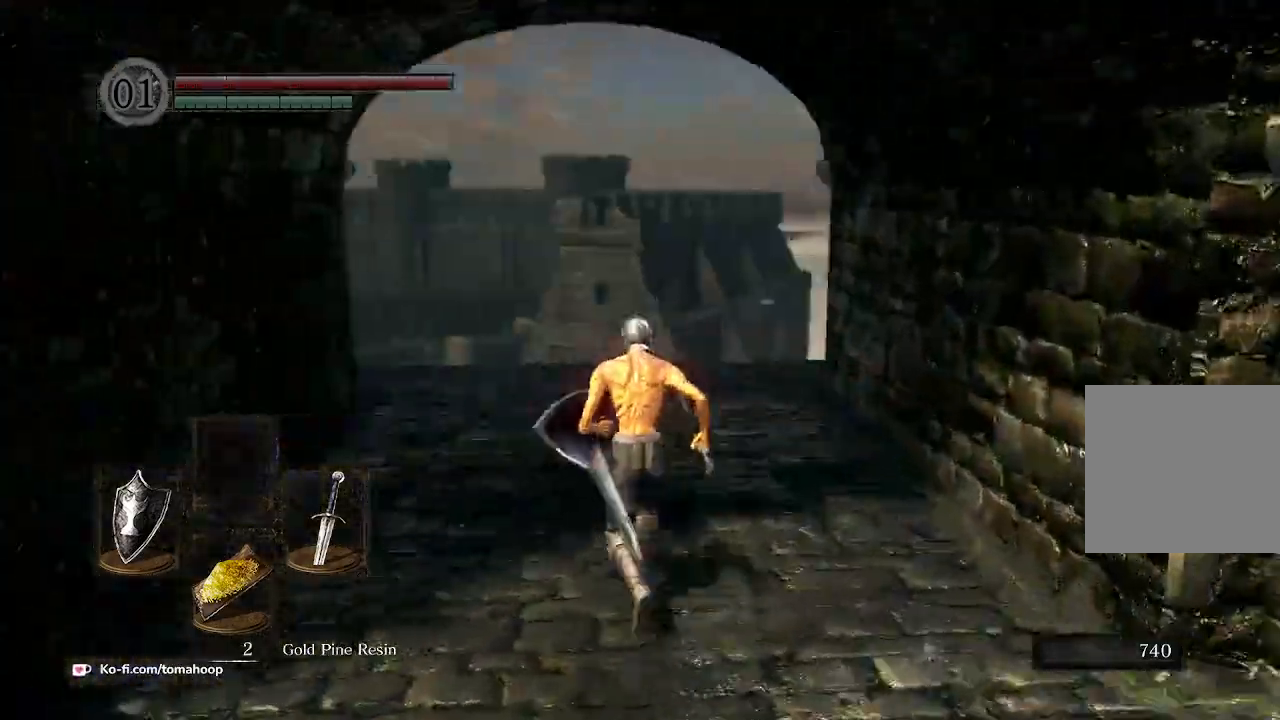
{"buttons": [], "left_stick": "down-right", "right_stick": "right", "events": [[67, "R3", "up"], [267, "right_stick", "right"], [300, "left_stick", "down-left"], [433, "left_stick", "down-right"]]}
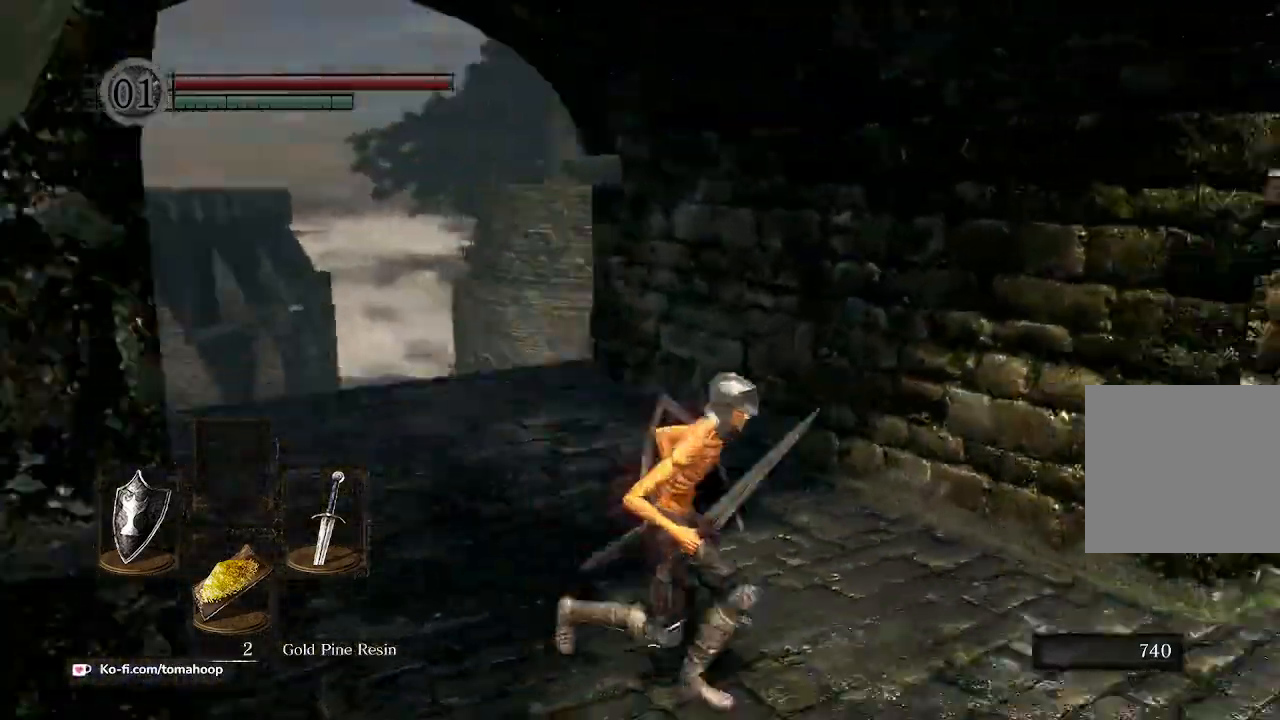
{"buttons": [], "left_stick": "up-right", "right_stick": "center", "events": [[33, "left_stick", "right"], [233, "right_stick", "center"], [267, "left_stick", "up-right"]]}
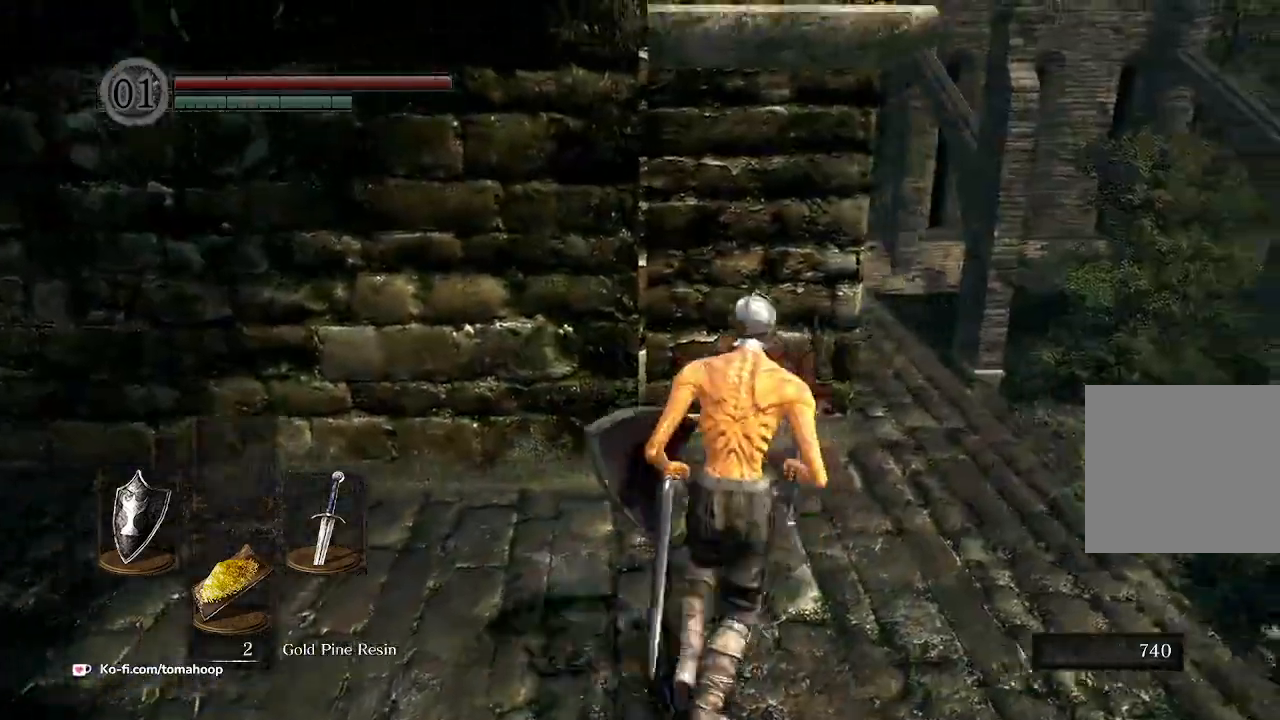
{"buttons": [], "left_stick": "up", "right_stick": "center", "events": [[400, "left_stick", "up"]]}
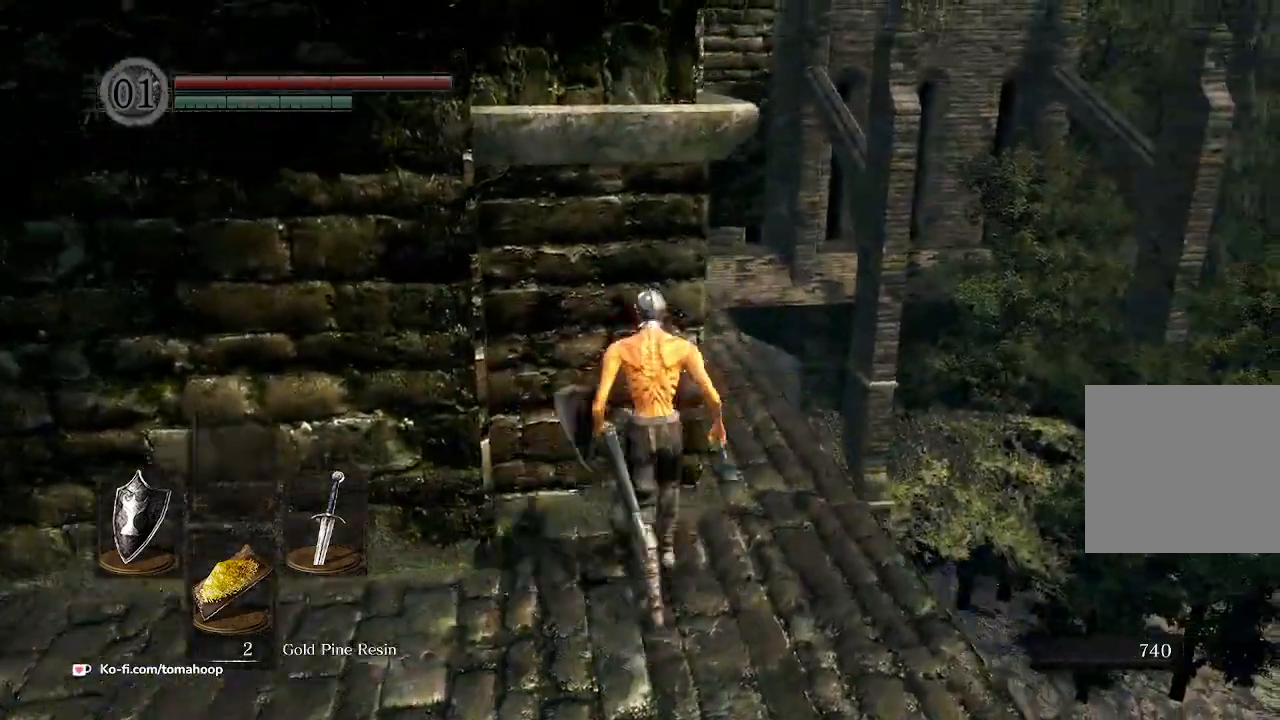
{"buttons": [], "left_stick": "up-right", "right_stick": "left", "events": [[267, "left_stick", "up-right"], [500, "right_stick", "left"]]}
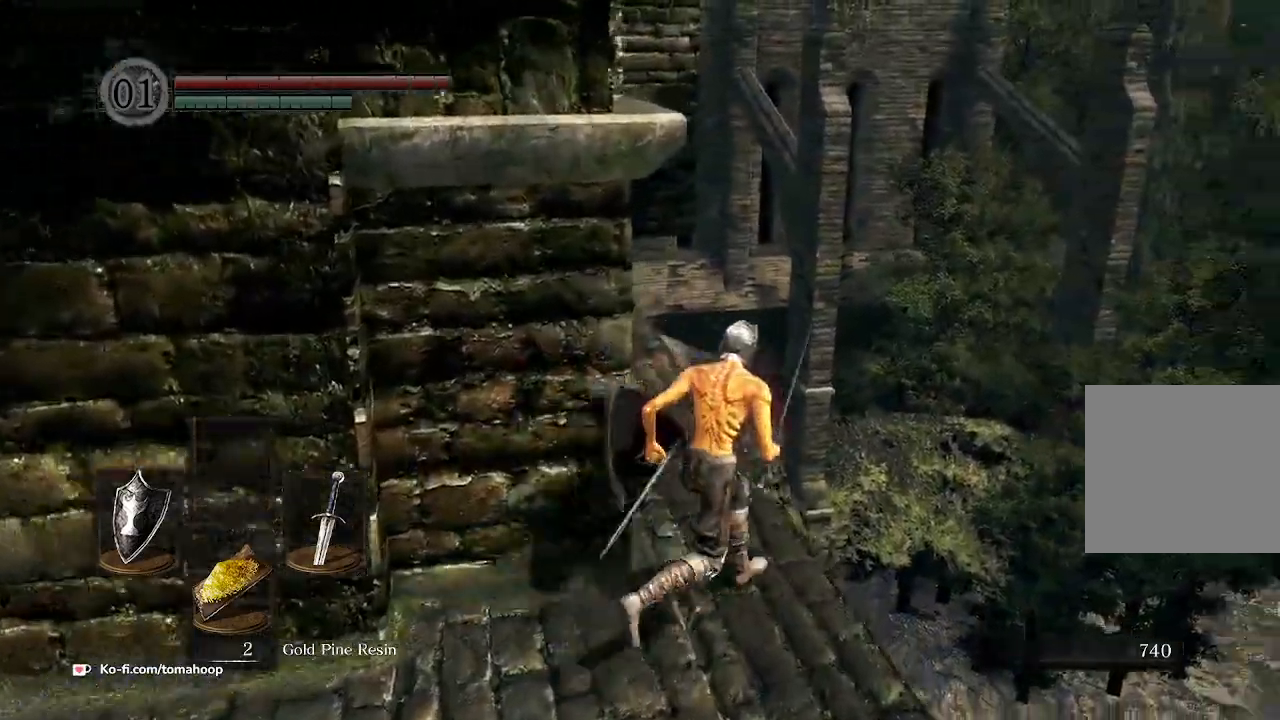
{"buttons": [], "left_stick": "up", "right_stick": "left", "events": [[167, "left_stick", "up"]]}
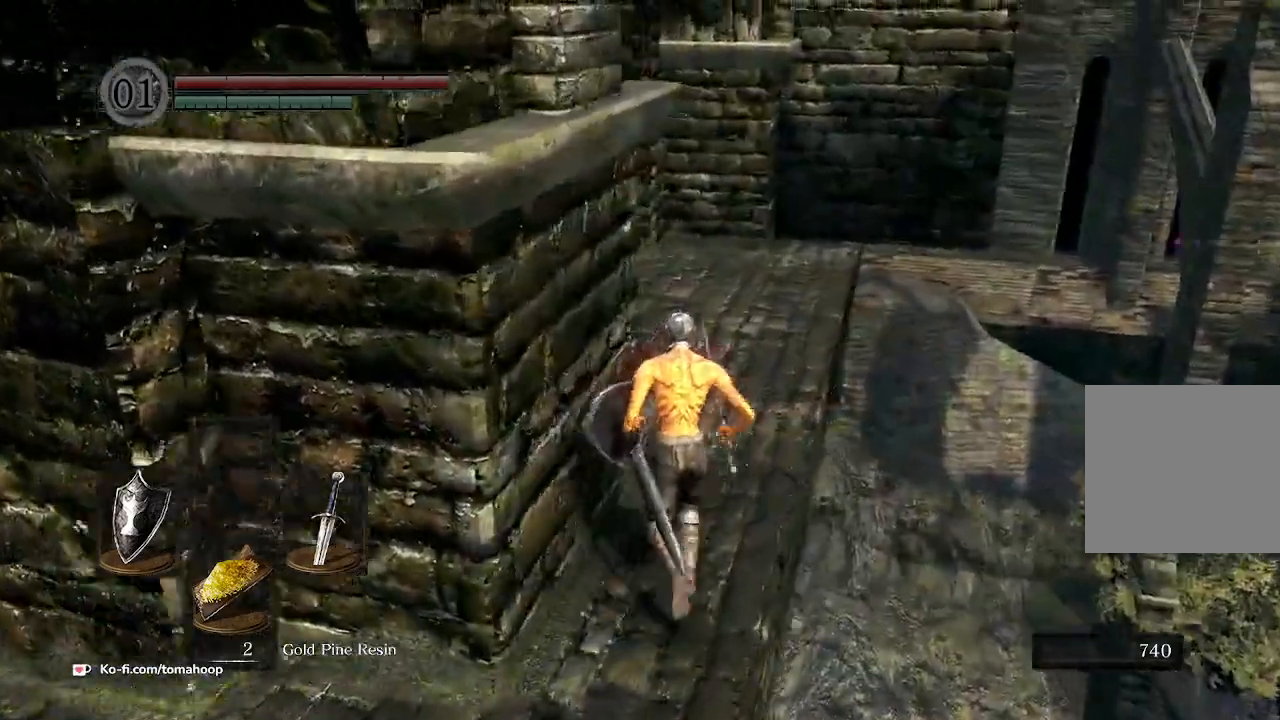
{"buttons": [], "left_stick": "up-right", "right_stick": "left", "events": [[300, "left_stick", "up-right"]]}
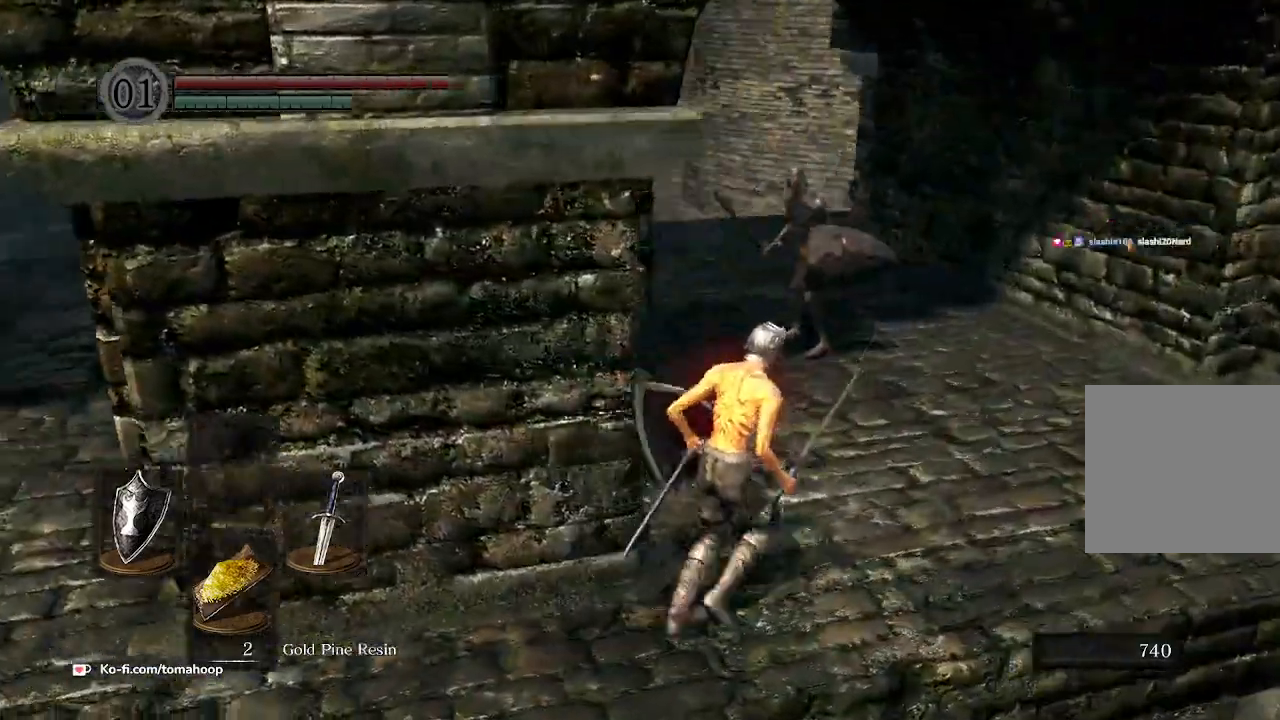
{"buttons": ["R3"], "left_stick": "up-right", "right_stick": "center", "events": [[300, "right_stick", "center"], [367, "R3", "down"]]}
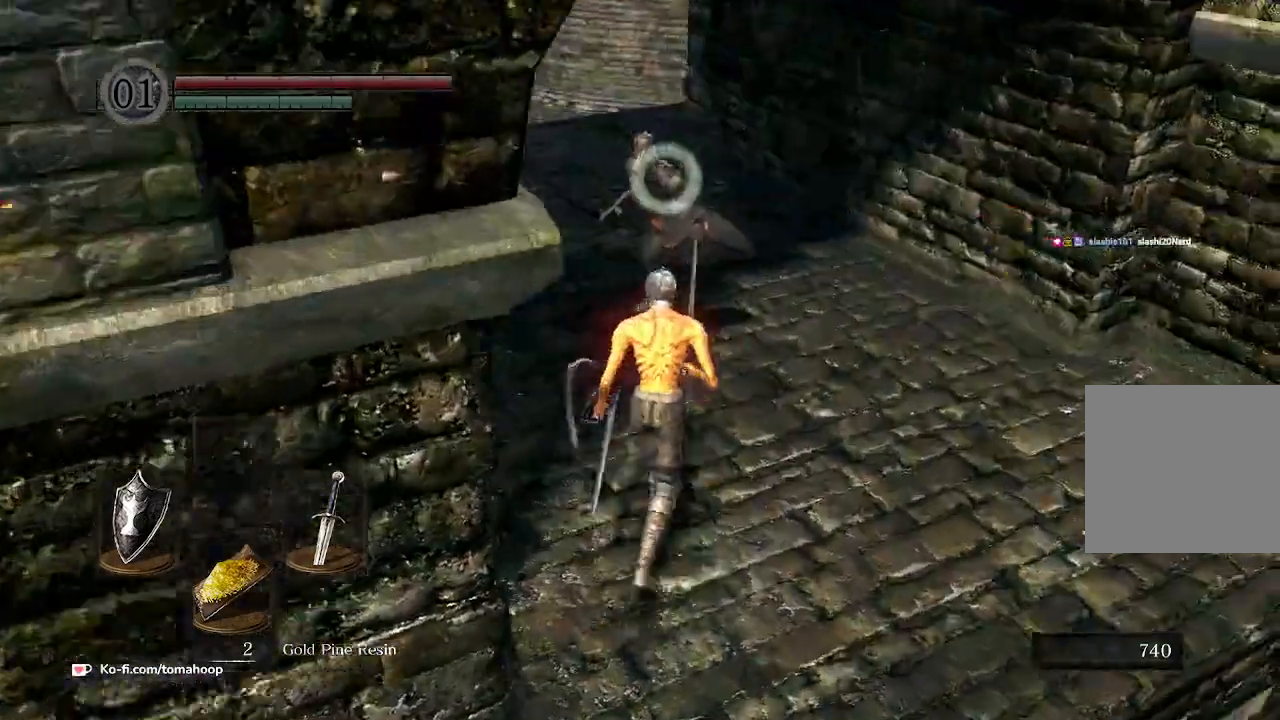
{"buttons": [], "left_stick": "up", "right_stick": "center", "events": [[33, "R3", "up"], [167, "left_stick", "up"]]}
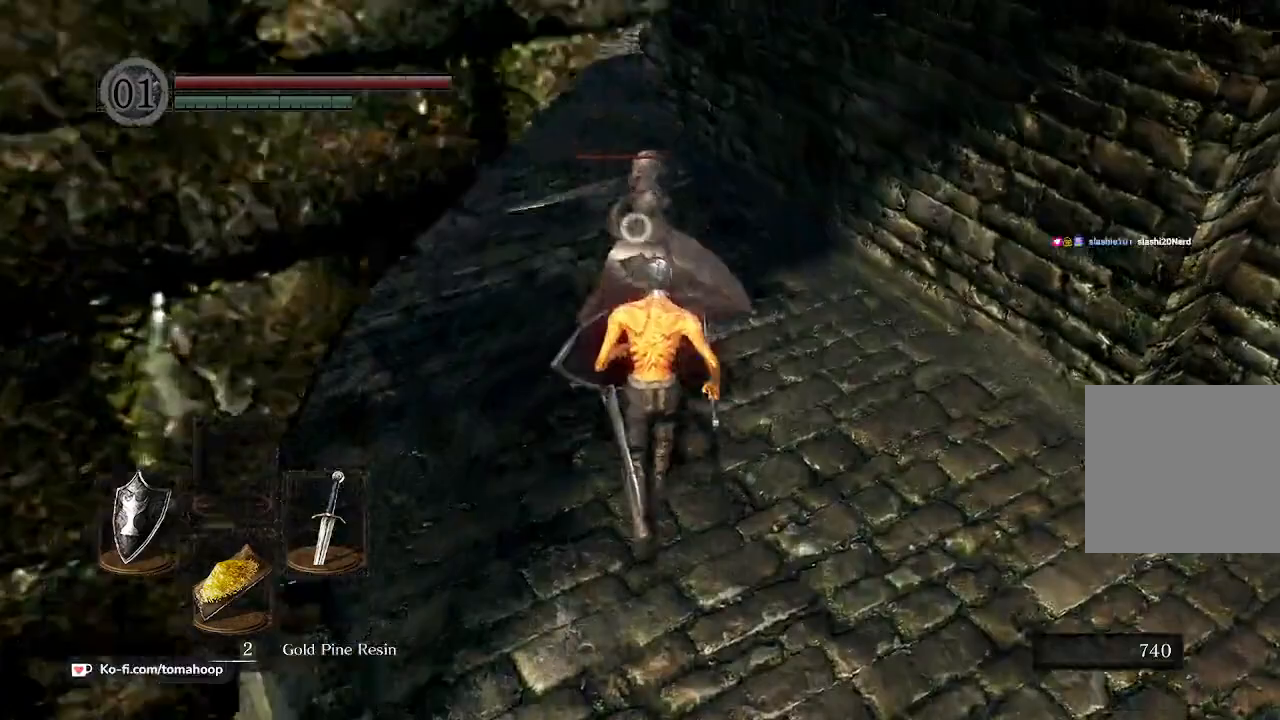
{"buttons": ["L1"], "left_stick": "up", "right_stick": "center", "events": [[133, "left_stick", "up-right"], [300, "L1", "down"], [467, "left_stick", "up"]]}
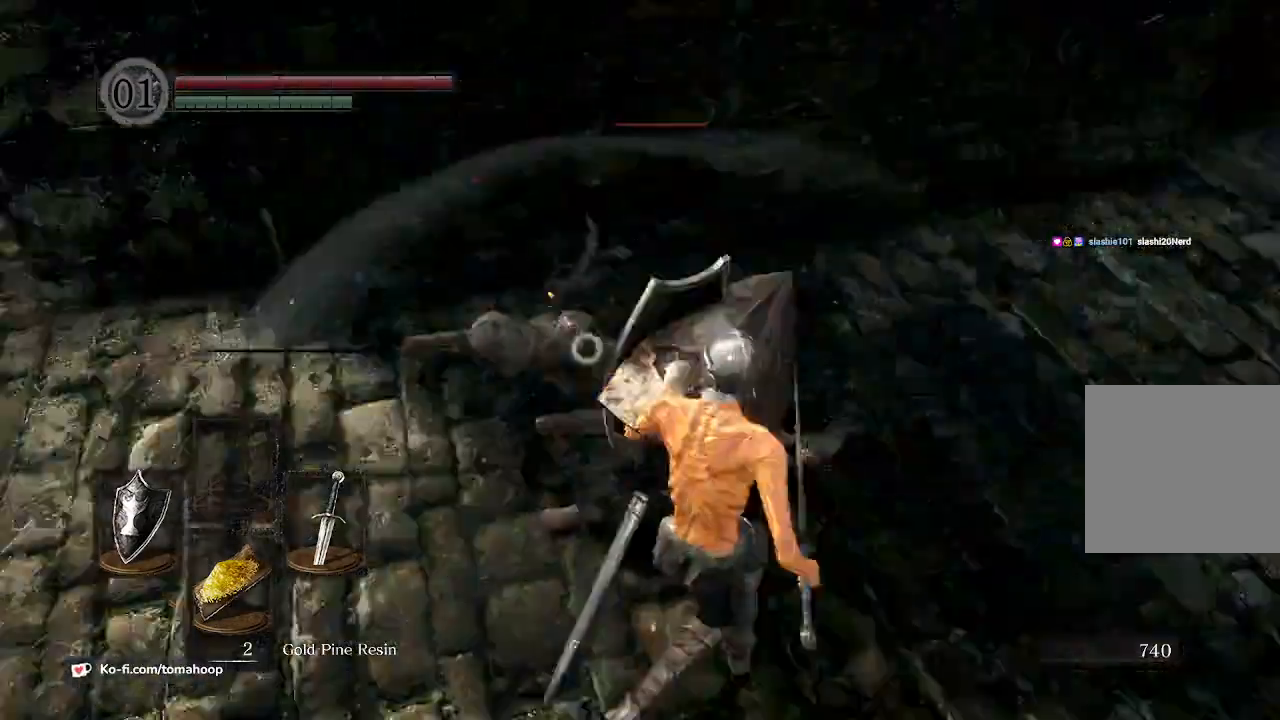
{"buttons": ["L1"], "left_stick": "center", "right_stick": "center", "events": [[67, "left_stick", "up-left"], [367, "left_stick", "center"]]}
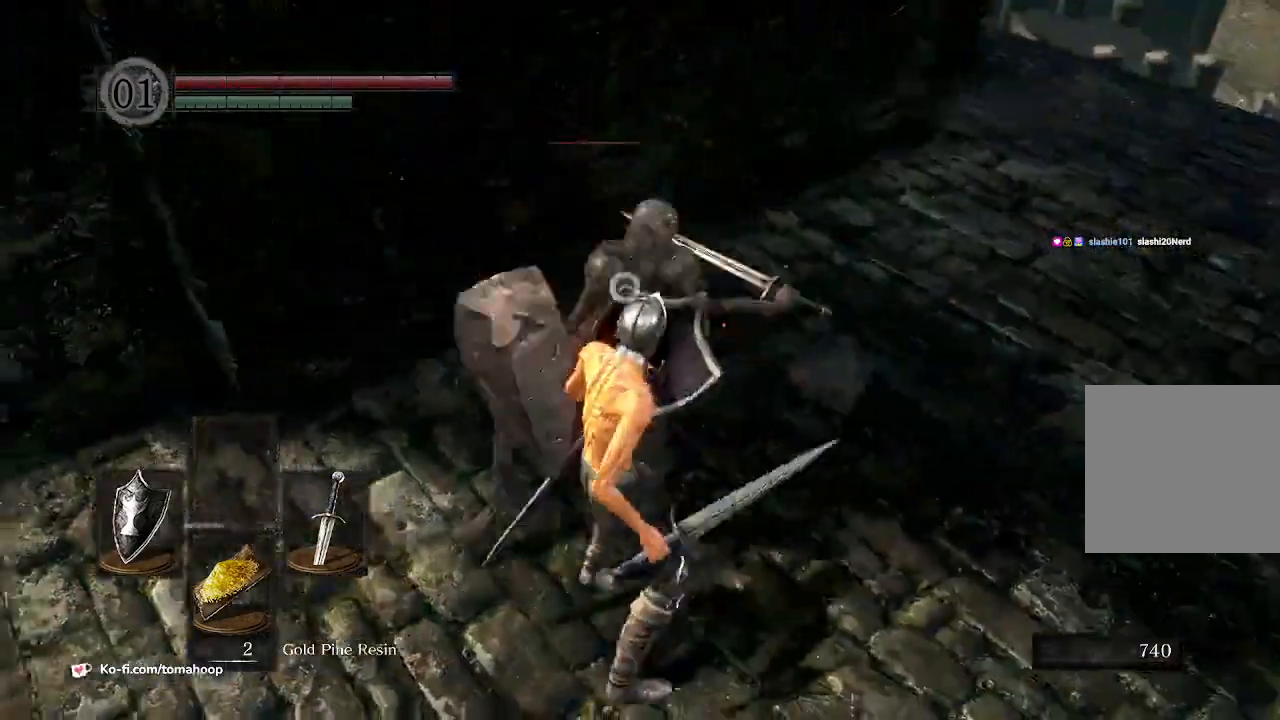
{"buttons": ["L1"], "left_stick": "down", "right_stick": "center", "events": [[67, "left_stick", "up-right"], [133, "left_stick", "up"], [367, "left_stick", "left"], [467, "left_stick", "down"]]}
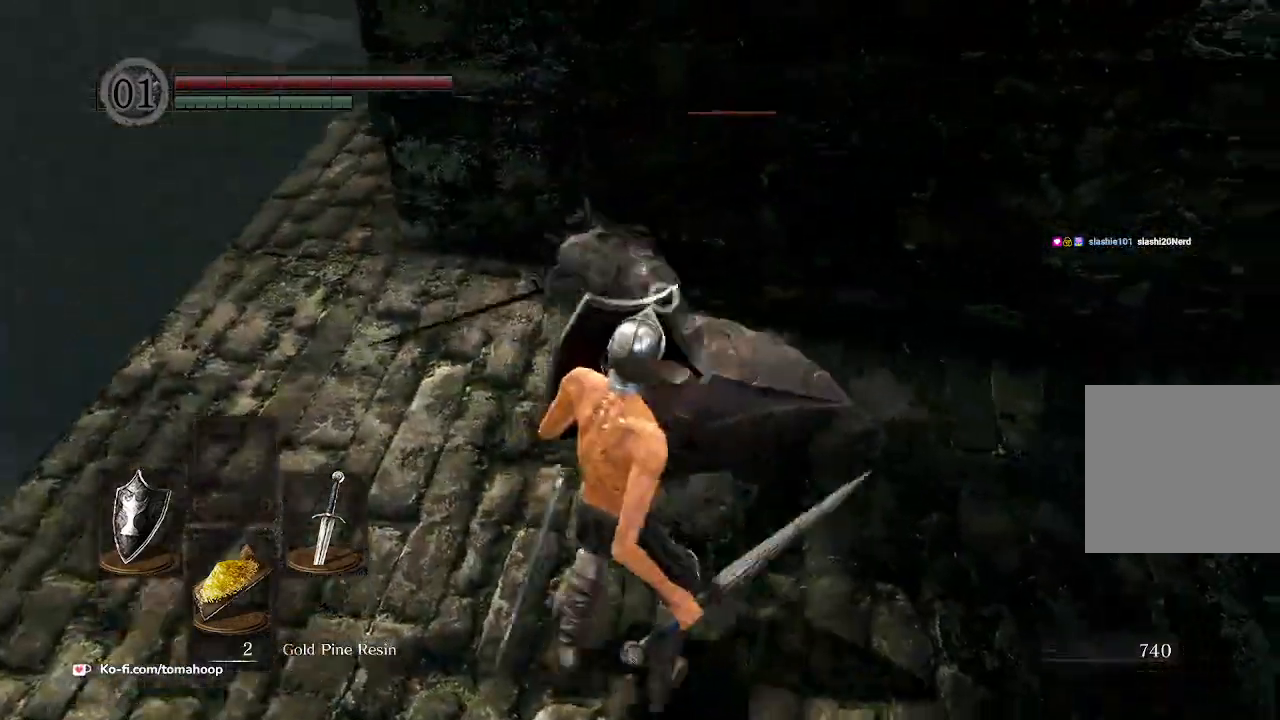
{"buttons": [], "left_stick": "up", "right_stick": "center", "events": [[133, "left_stick", "up-left"], [333, "L1", "up"], [333, "R1", "down"], [367, "left_stick", "up"], [467, "R1", "up"]]}
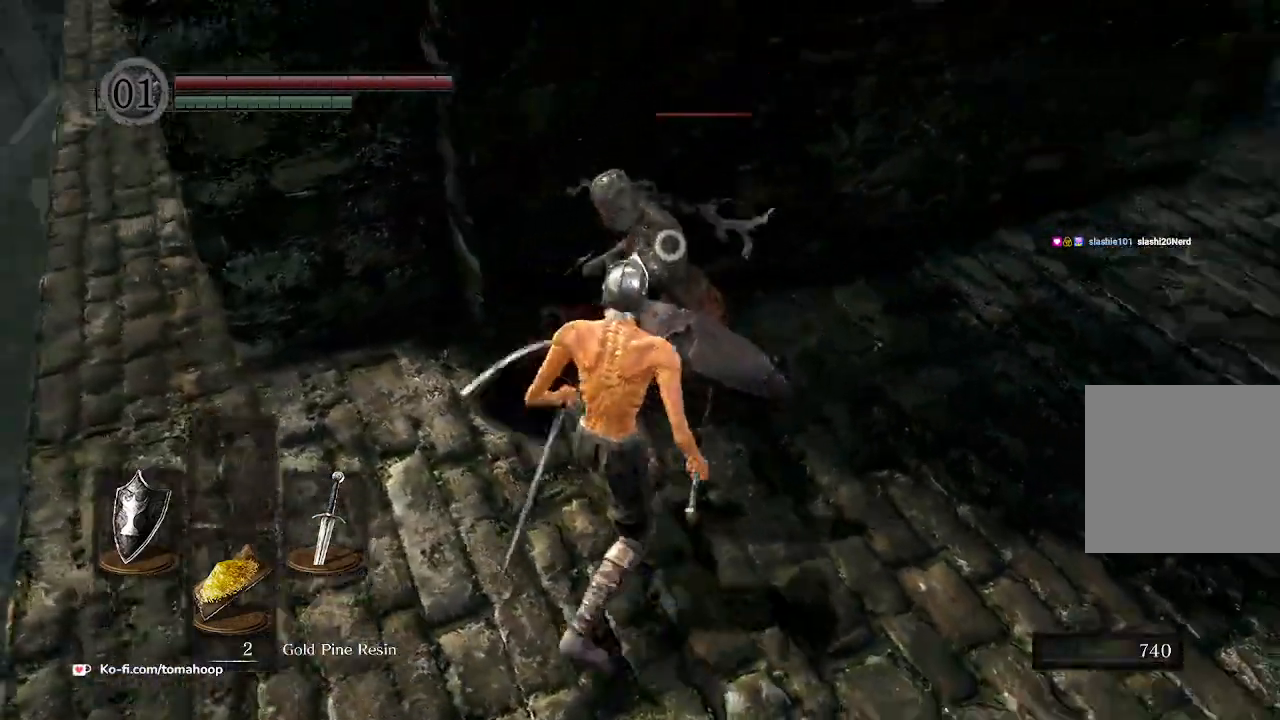
{"buttons": [], "left_stick": "up", "right_stick": "center", "events": [[67, "R1", "down"], [167, "R1", "up"], [300, "R1", "down"], [400, "R1", "up"]]}
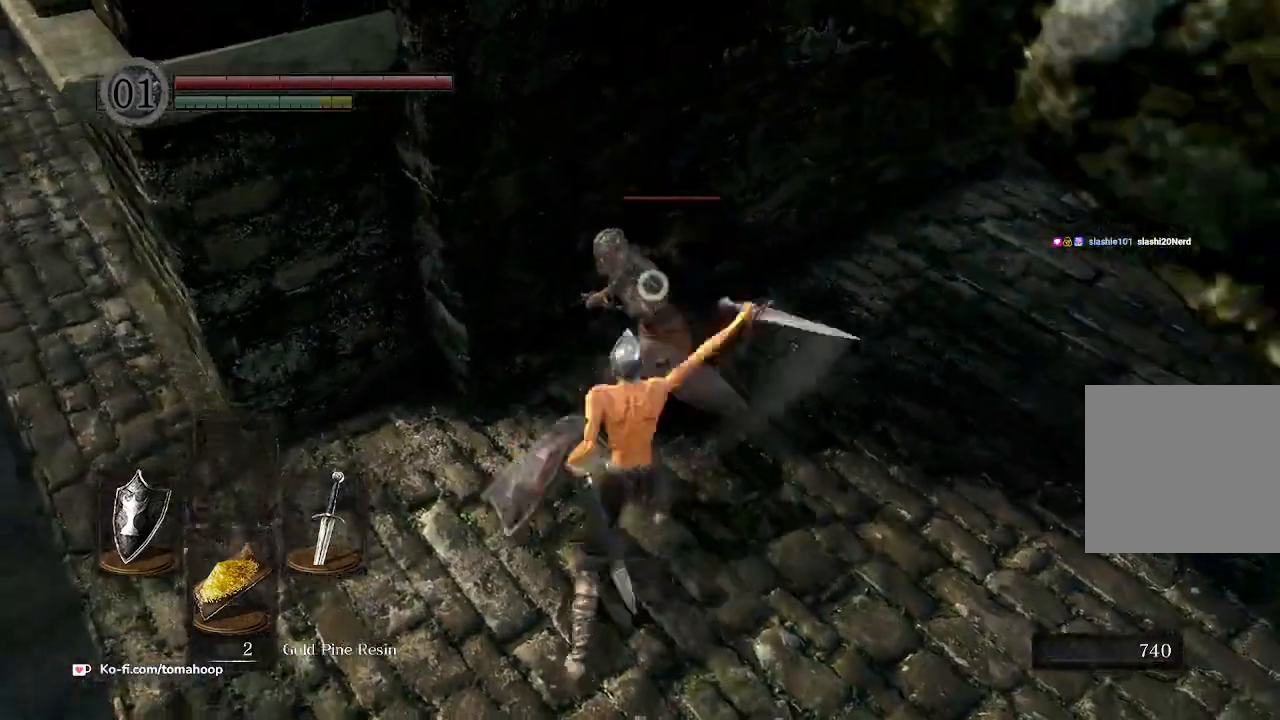
{"buttons": [], "left_stick": "up", "right_stick": "center", "events": [[33, "R1", "down"], [133, "R1", "up"]]}
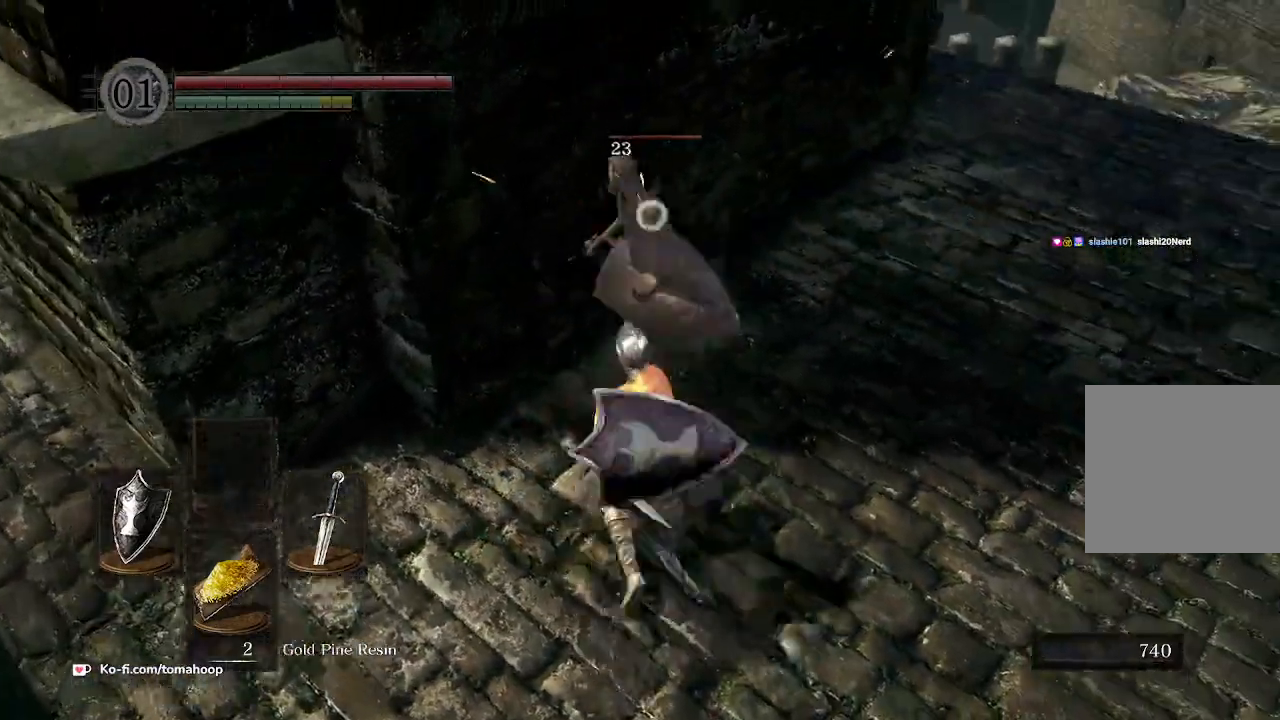
{"buttons": [], "left_stick": "right", "right_stick": "center", "events": [[467, "left_stick", "right"]]}
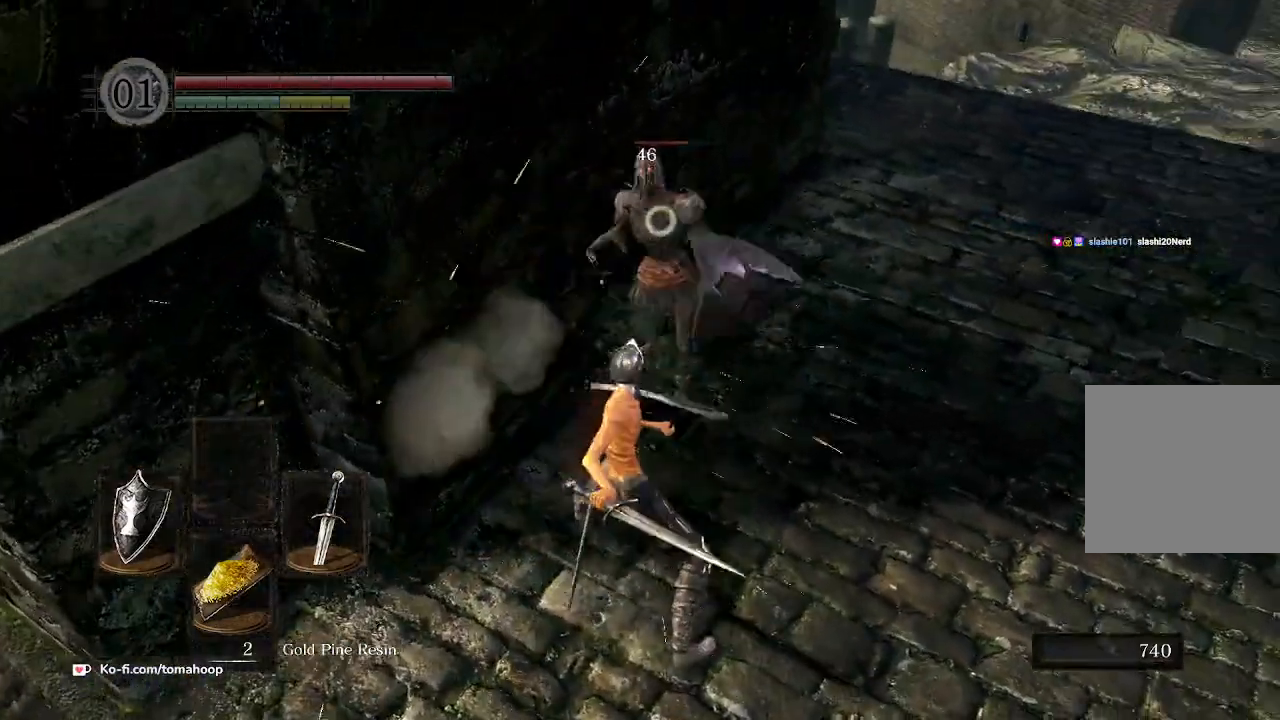
{"buttons": ["R2"], "left_stick": "up-right", "right_stick": "center", "events": [[300, "R2", "down"], [433, "left_stick", "up-right"]]}
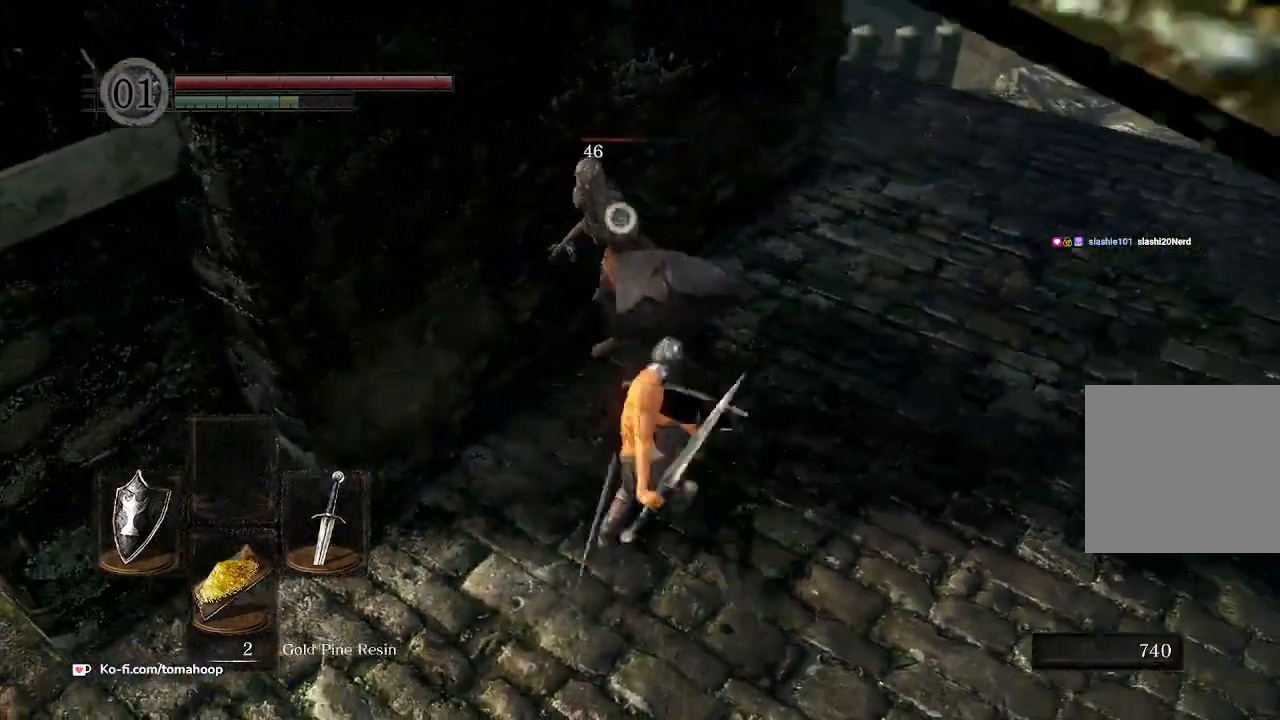
{"buttons": ["R2"], "left_stick": "up-right", "right_stick": "center", "events": []}
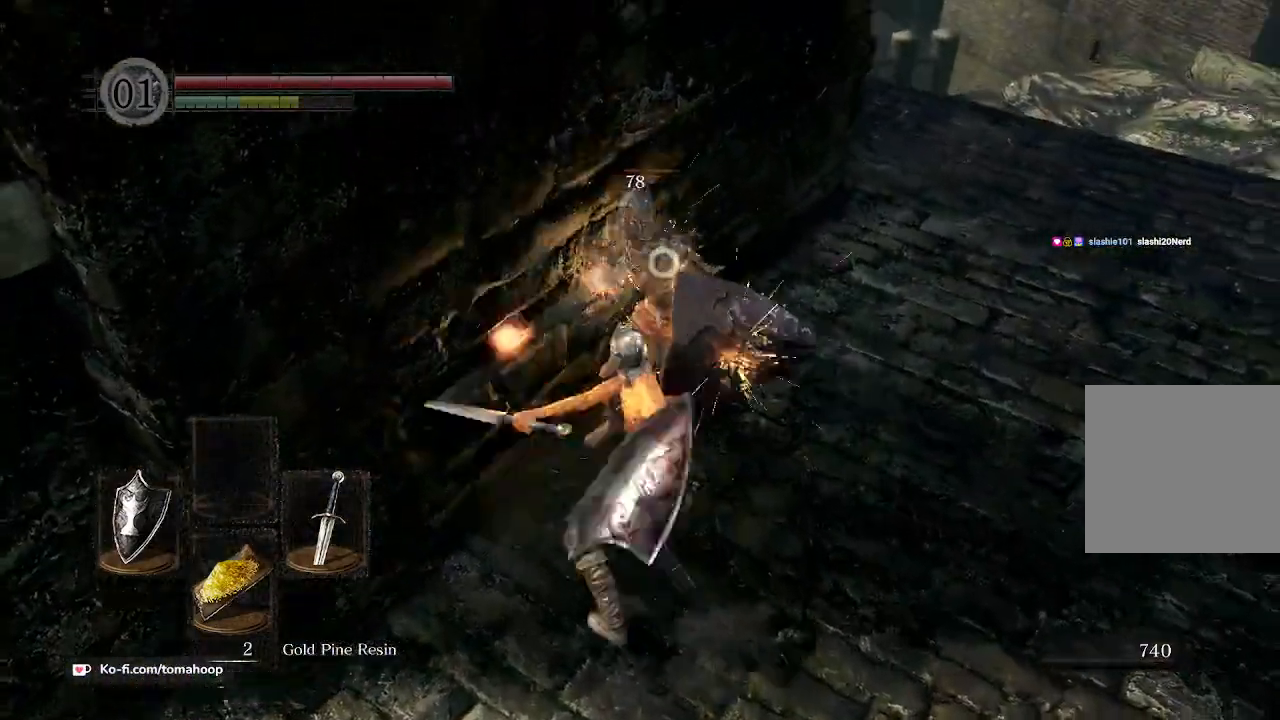
{"buttons": [], "left_stick": "right", "right_stick": "center", "events": [[200, "R2", "up"], [200, "left_stick", "right"]]}
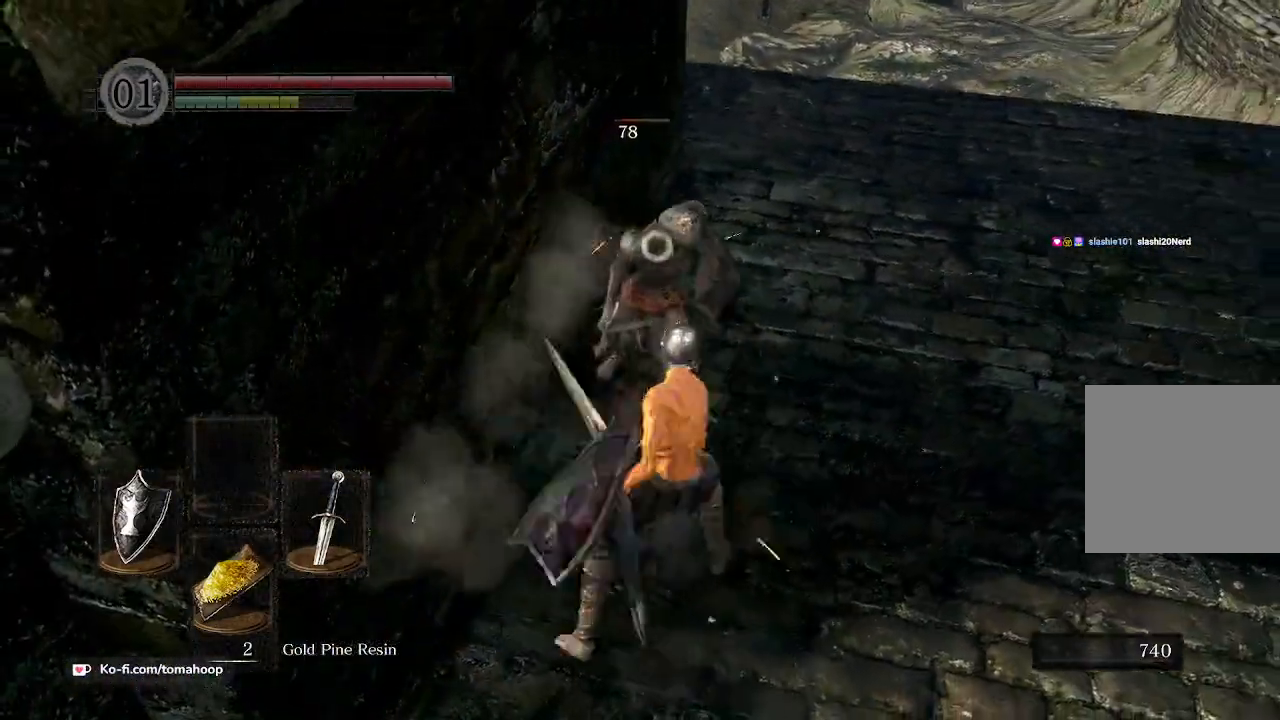
{"buttons": [], "left_stick": "up", "right_stick": "center", "events": [[67, "left_stick", "up-right"], [167, "R1", "down"], [267, "left_stick", "up"], [300, "R1", "up"]]}
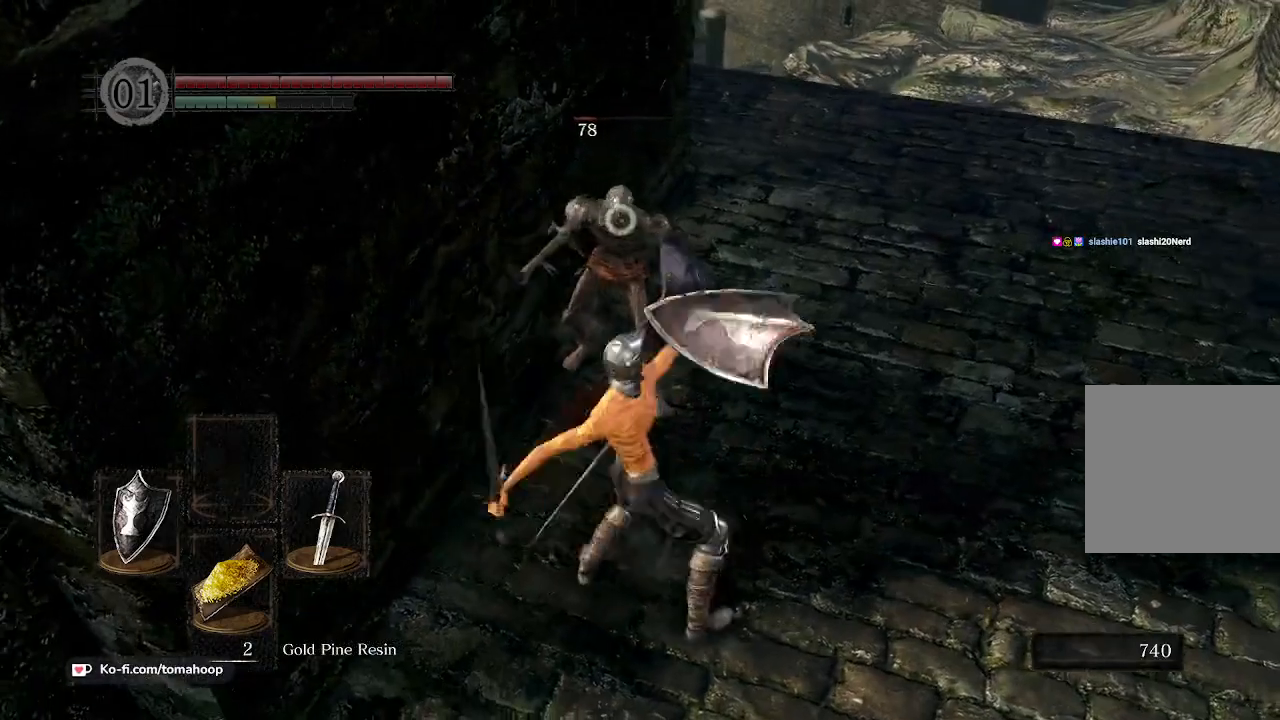
{"buttons": [], "left_stick": "up", "right_stick": "center", "events": []}
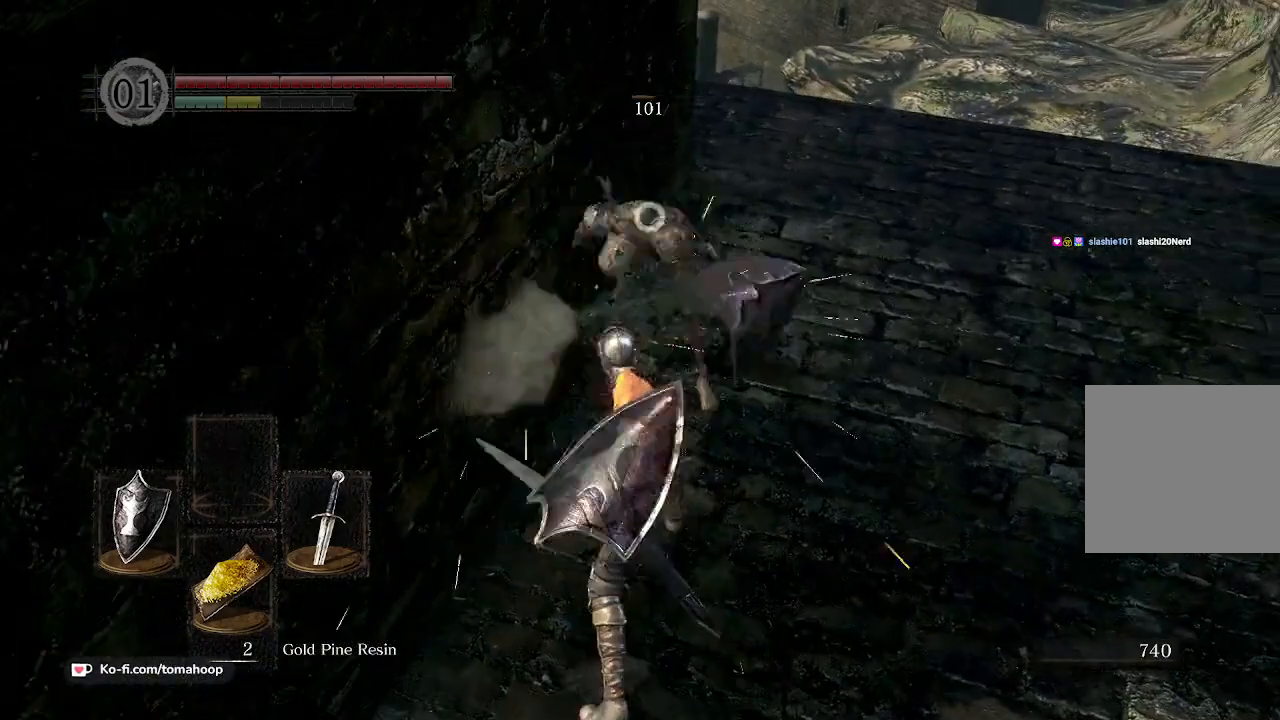
{"buttons": [], "left_stick": "down", "right_stick": "center", "events": [[367, "left_stick", "right"], [467, "left_stick", "down"]]}
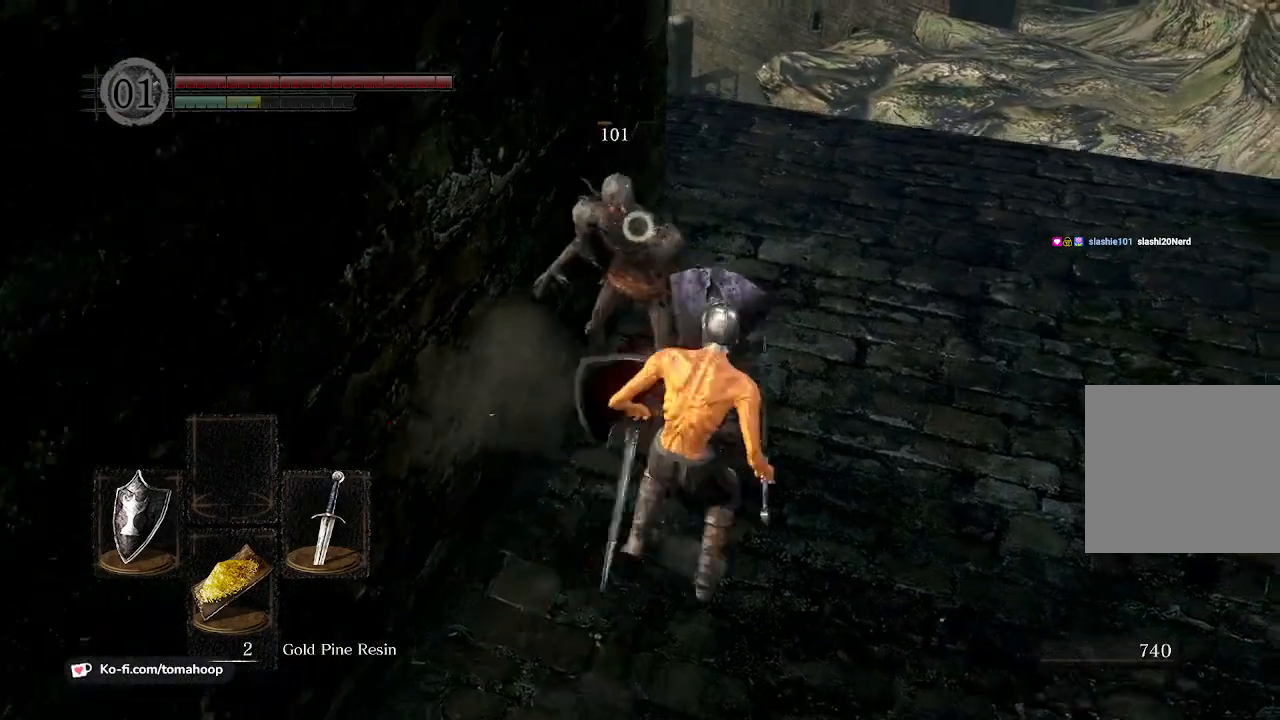
{"buttons": [], "left_stick": "up-right", "right_stick": "center", "events": [[33, "left_stick", "down-left"], [167, "left_stick", "up-left"], [233, "left_stick", "up"], [333, "left_stick", "up-right"]]}
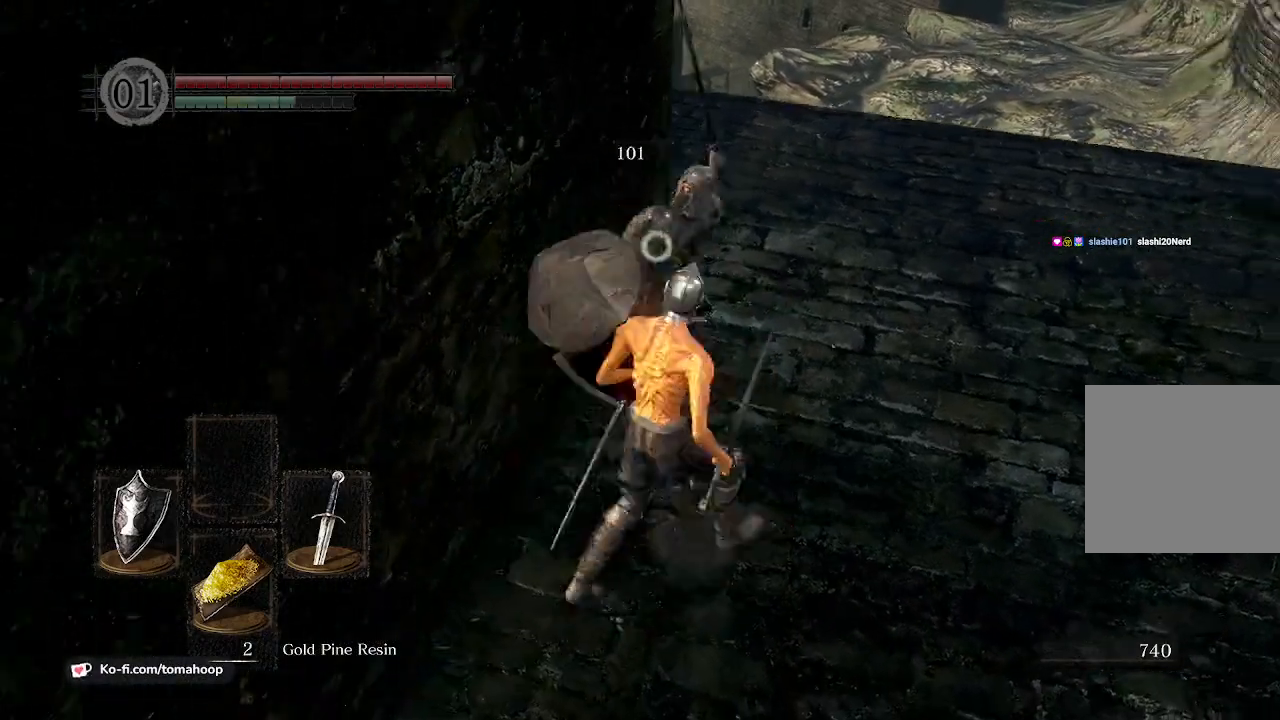
{"buttons": ["L1"], "left_stick": "up-left", "right_stick": "center", "events": [[100, "L1", "down"], [233, "left_stick", "up"], [333, "left_stick", "up-left"]]}
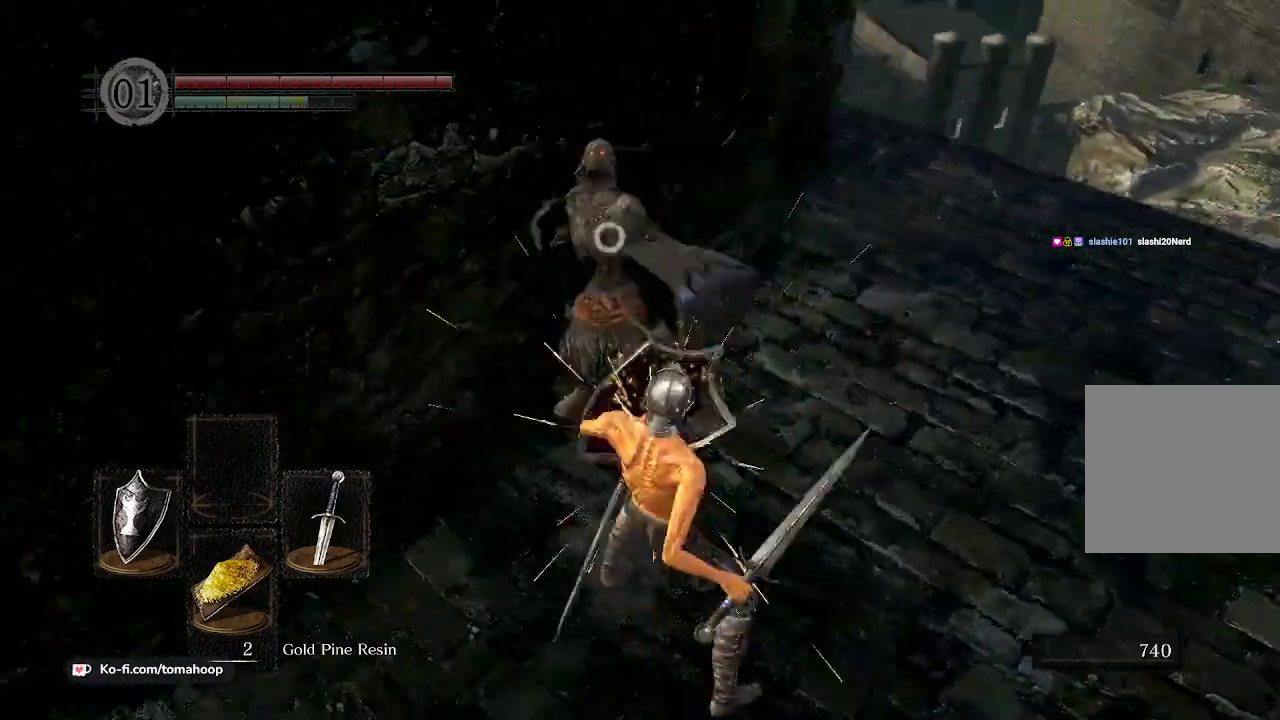
{"buttons": ["R1"], "left_stick": "up", "right_stick": "center", "events": [[67, "left_stick", "up"], [200, "L1", "up"], [233, "R1", "down"], [367, "R1", "up"], [467, "R1", "down"]]}
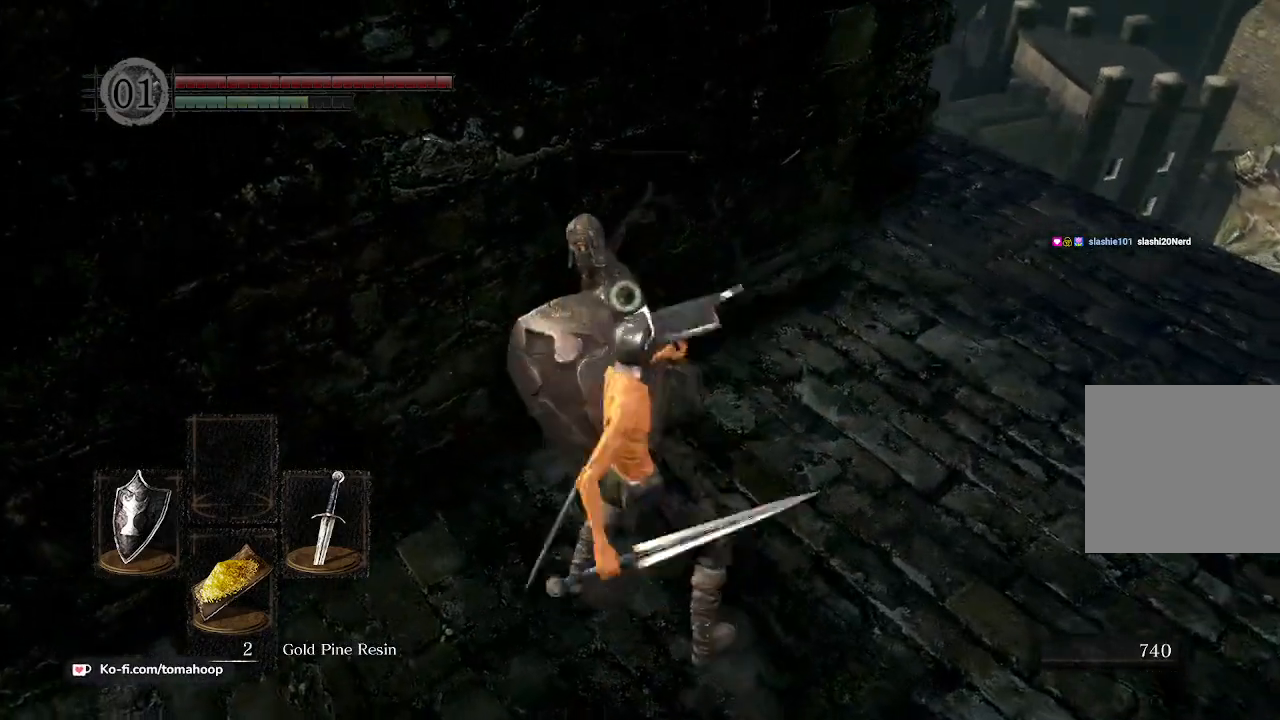
{"buttons": ["R3"], "left_stick": "up-right", "right_stick": "center", "events": [[67, "R1", "up"], [433, "R3", "down"], [467, "left_stick", "up-right"]]}
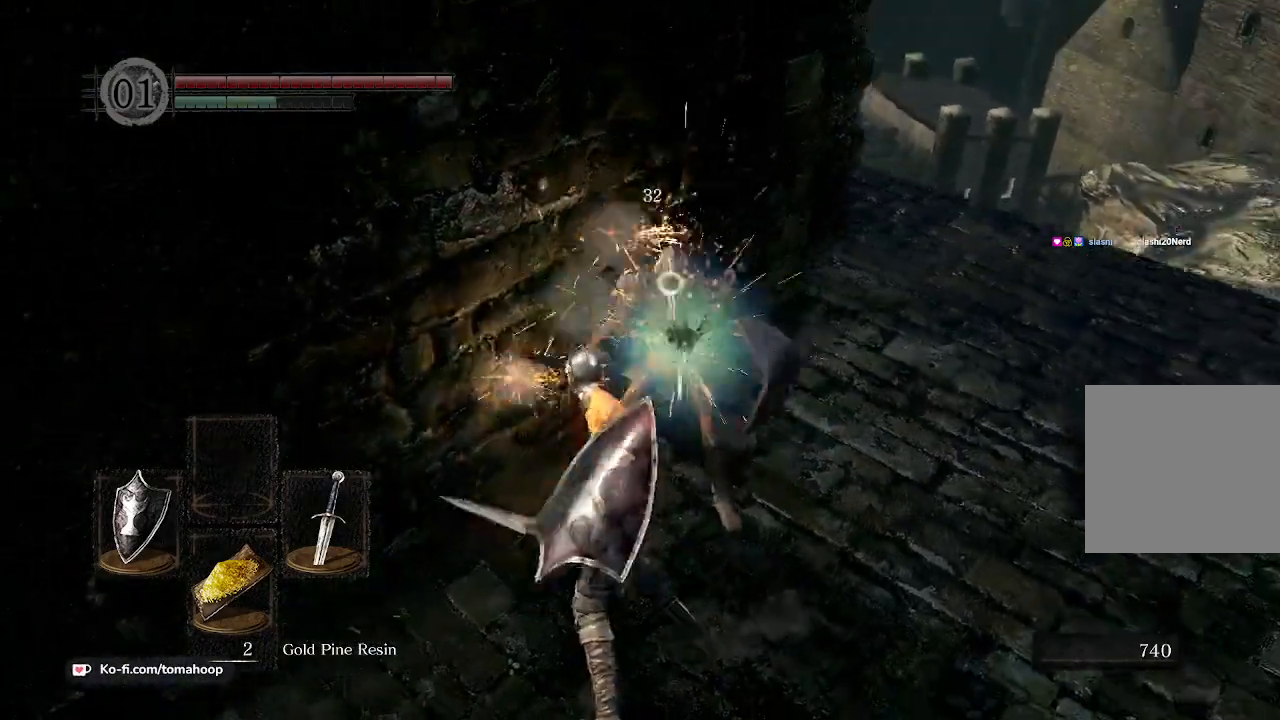
{"buttons": [], "left_stick": "down", "right_stick": "center", "events": [[100, "R3", "up"], [133, "left_stick", "down-right"], [267, "left_stick", "down"]]}
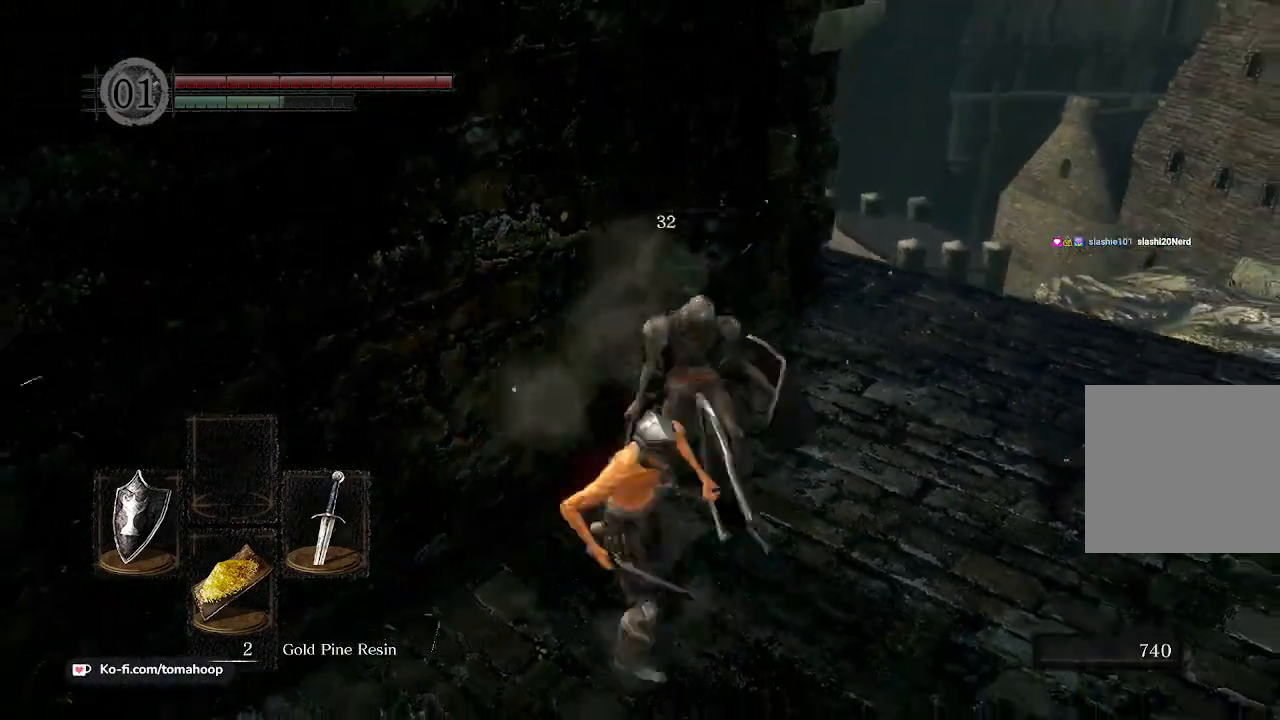
{"buttons": [], "left_stick": "up-right", "right_stick": "center", "events": [[33, "right_stick", "right"], [100, "right_stick", "down-right"], [333, "left_stick", "right"], [333, "right_stick", "center"], [467, "left_stick", "up-right"]]}
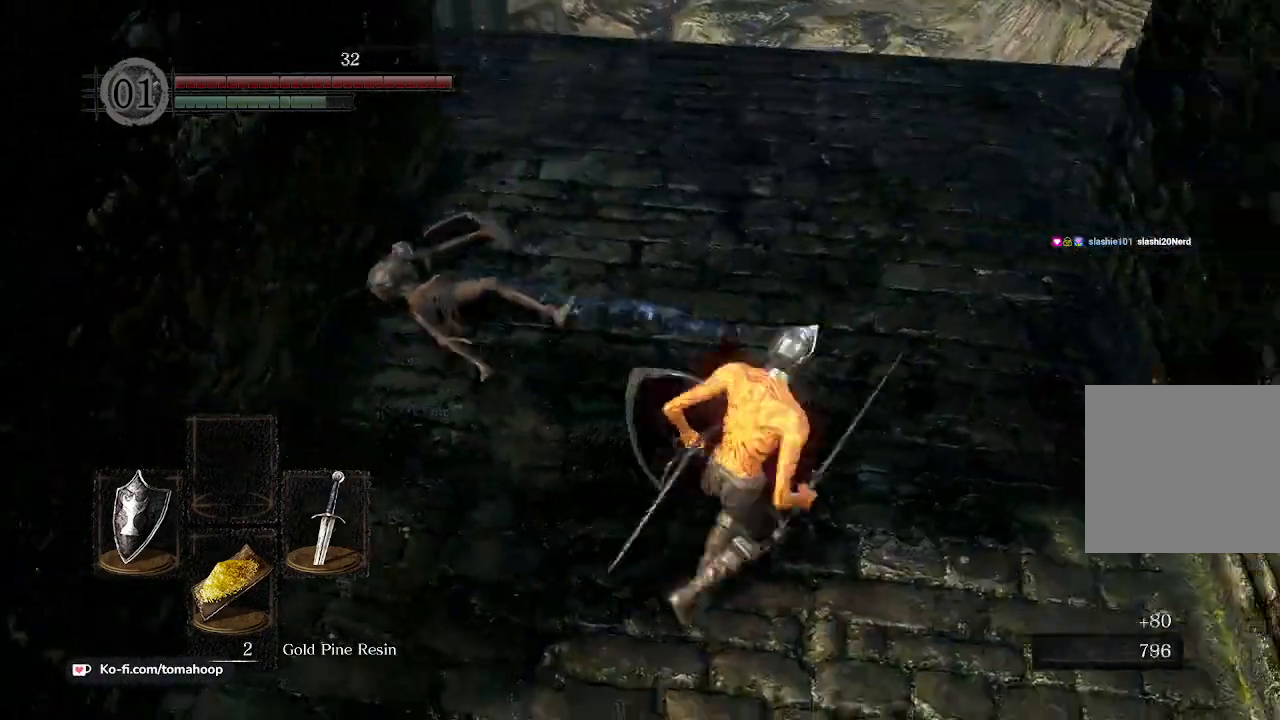
{"buttons": [], "left_stick": "down-left", "right_stick": "center", "events": [[333, "left_stick", "down-right"], [433, "left_stick", "down-left"]]}